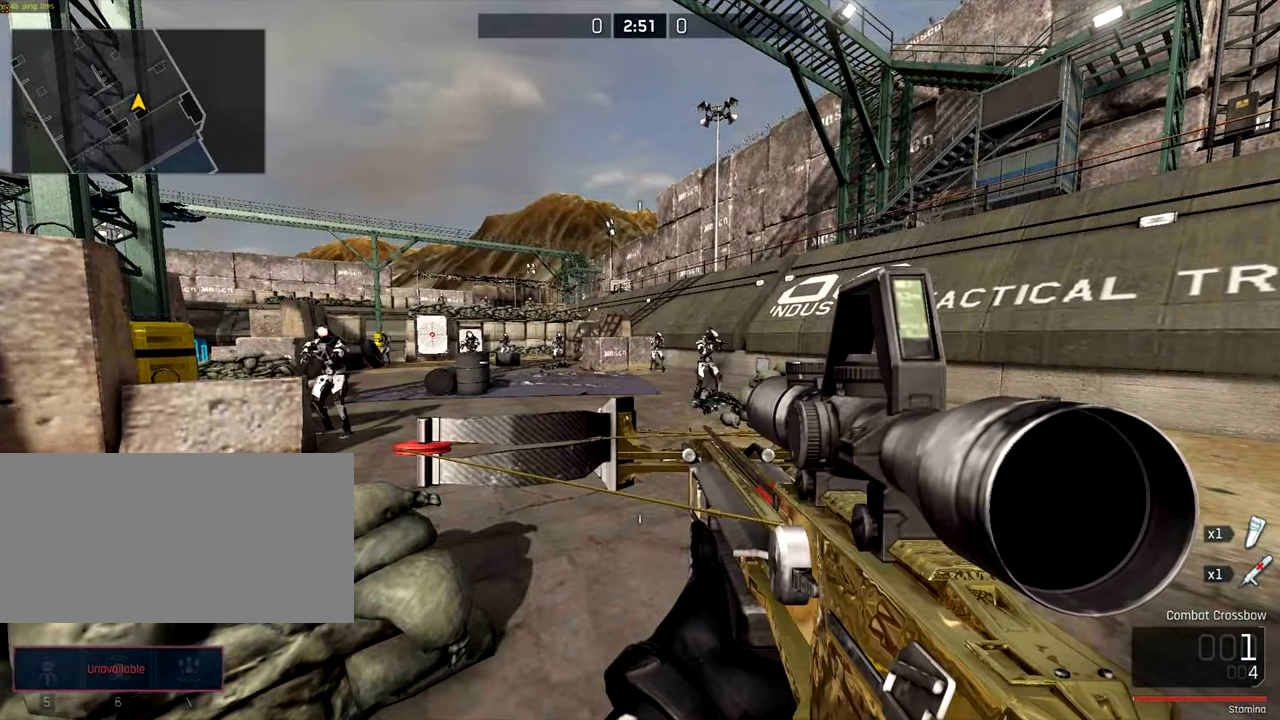
Gameplay with keyboard and mouse; each line is a JSON object with the keys and mouse buttons held at the frame after it. "events" lists presses ("down") and releases ("up") of "a", "ctrl", "d", "e", "f", "q", "r", "s", "shift", "space", "tab", "w", "mouse_left", "mouse_wheel", "mouse_right", "mouse_mb4" and "mouse_mb5" between this image and that frame as [ms after this image, input, new state], when the widget could be followed in between. "mouse_left", "mouse_wheel", "mouse_right", "mouse_mb4", "mouse_mb5" = the "left", "wheel", "right", "mb4", "mb5" buttons of the "mouse" list. No other keys are recorded. "wheel" means that the mouse wheel is clicked or scrolled. Not read: mouse_move.
{"keys": ["w"], "mouse": [], "events": [[216, "mouse_wheel", "up"], [383, "w", "down"]]}
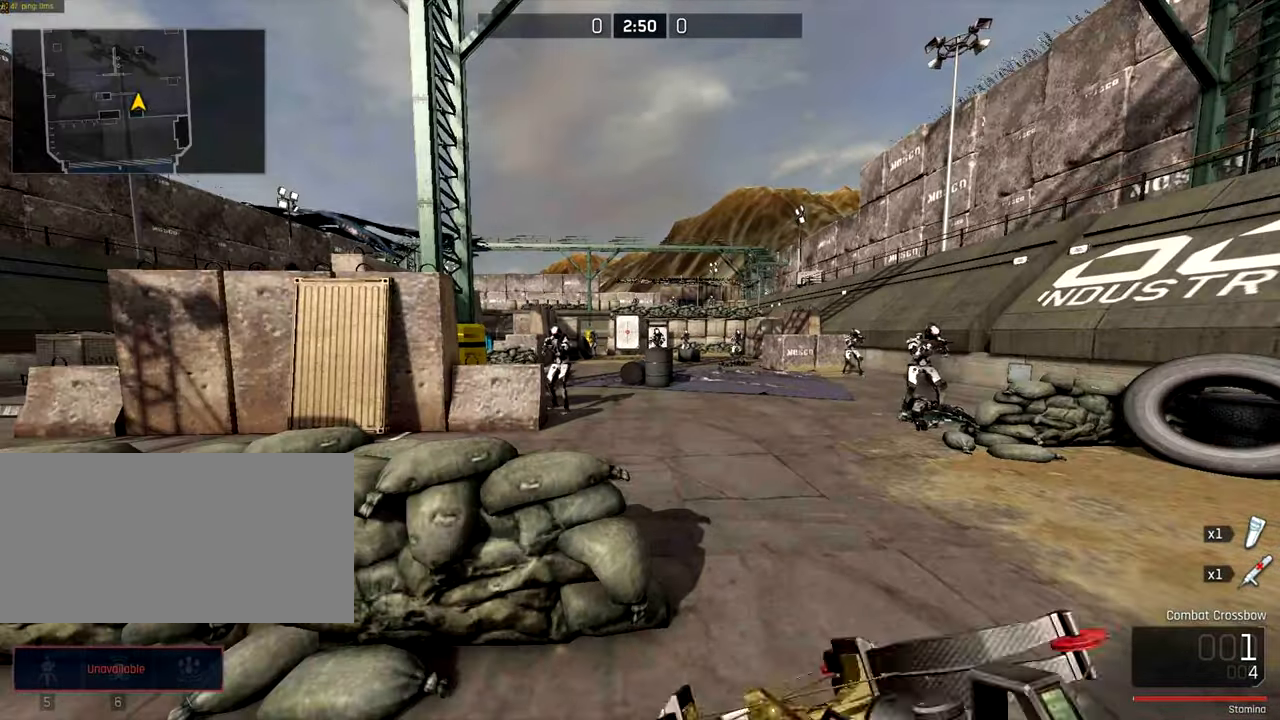
{"keys": ["a", "ctrl", "w"], "mouse": ["mb4"], "events": [[50, "ctrl", "down"], [250, "a", "down"], [483, "mouse_mb4", "down"]]}
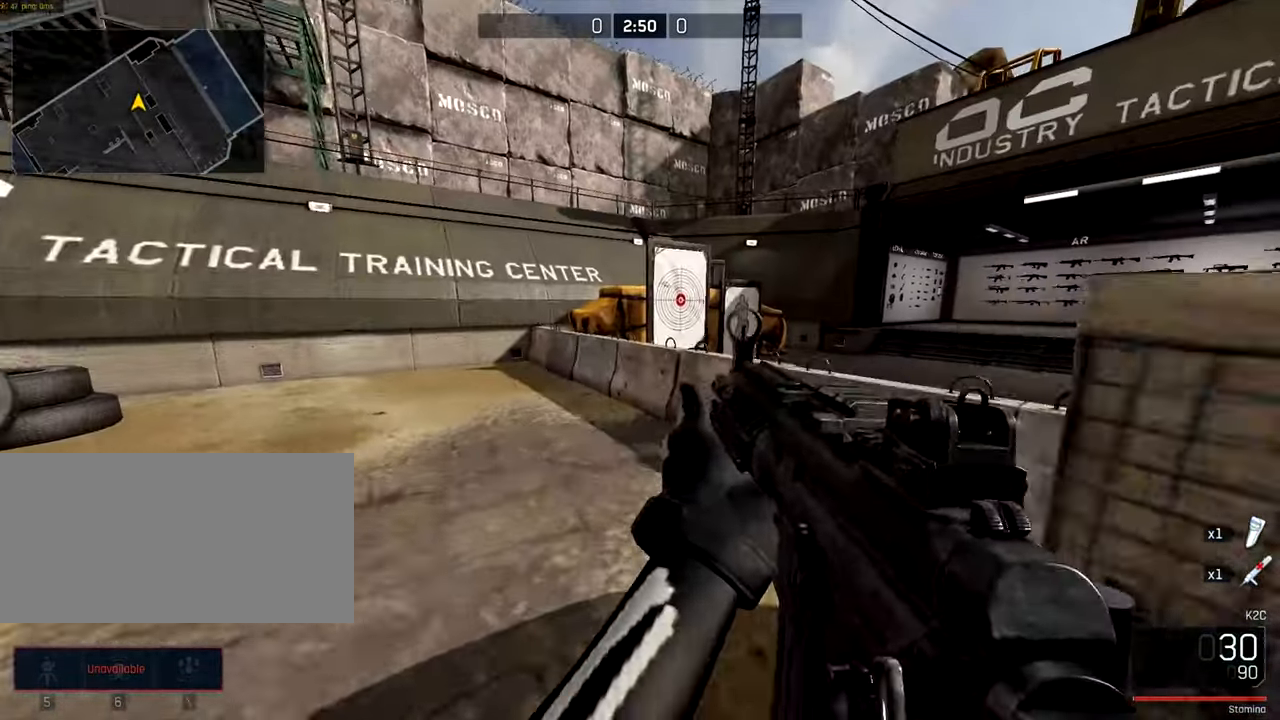
{"keys": ["ctrl", "w"], "mouse": [], "events": [[116, "mouse_mb4", "up"], [150, "space", "down"], [350, "space", "up"], [483, "a", "up"]]}
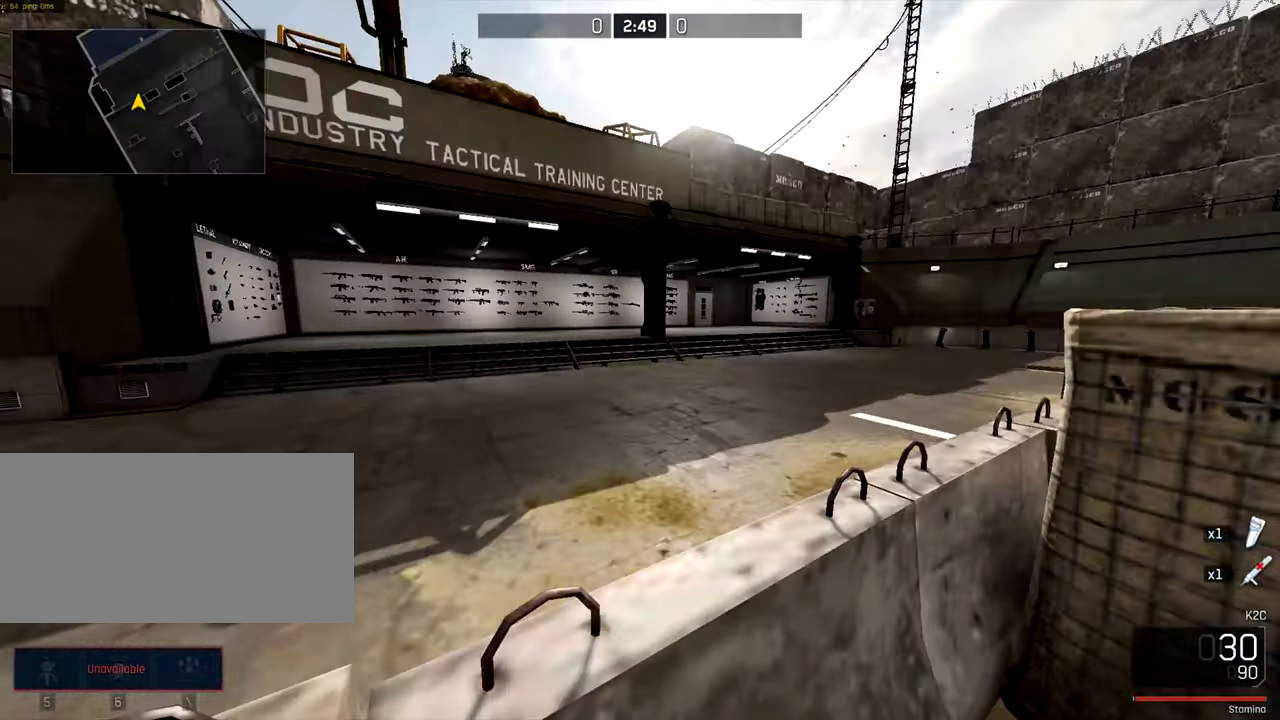
{"keys": ["ctrl", "w"], "mouse": [], "events": []}
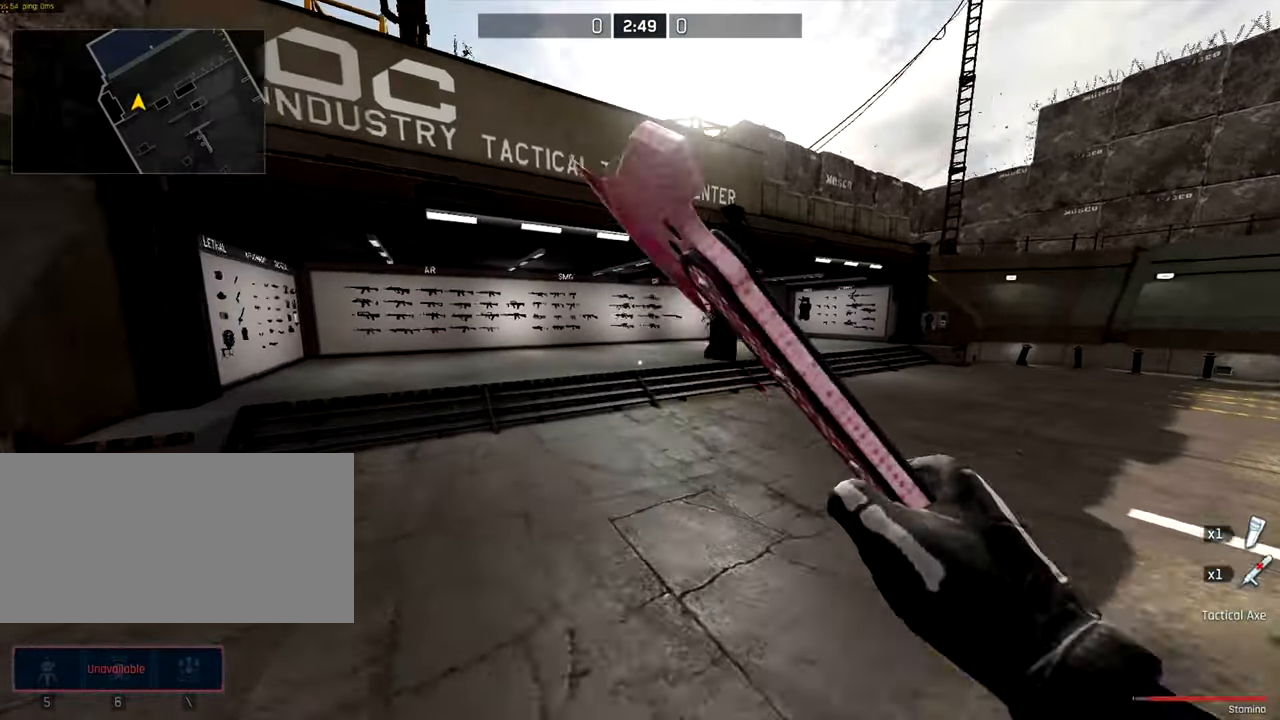
{"keys": ["ctrl", "w"], "mouse": [], "events": [[83, "d", "down"], [316, "d", "up"]]}
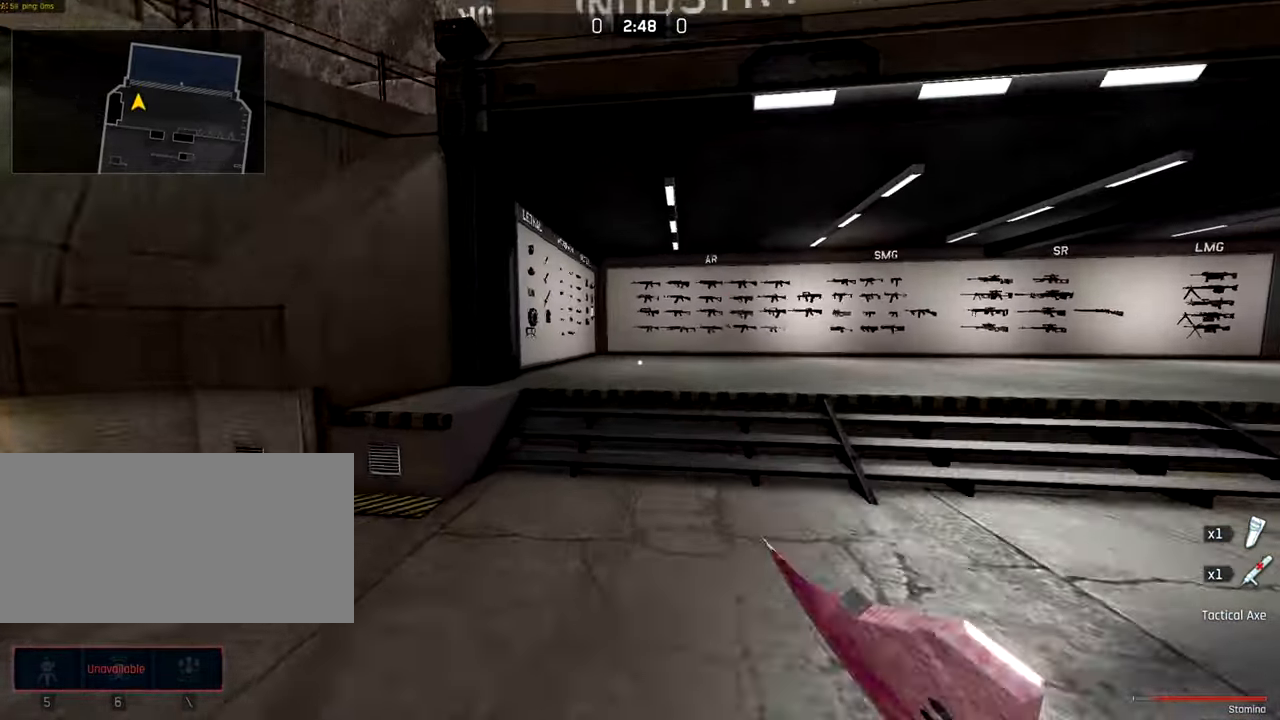
{"keys": ["ctrl", "w"], "mouse": [], "events": [[50, "mouse_wheel", "down"], [317, "mouse_wheel", "up"]]}
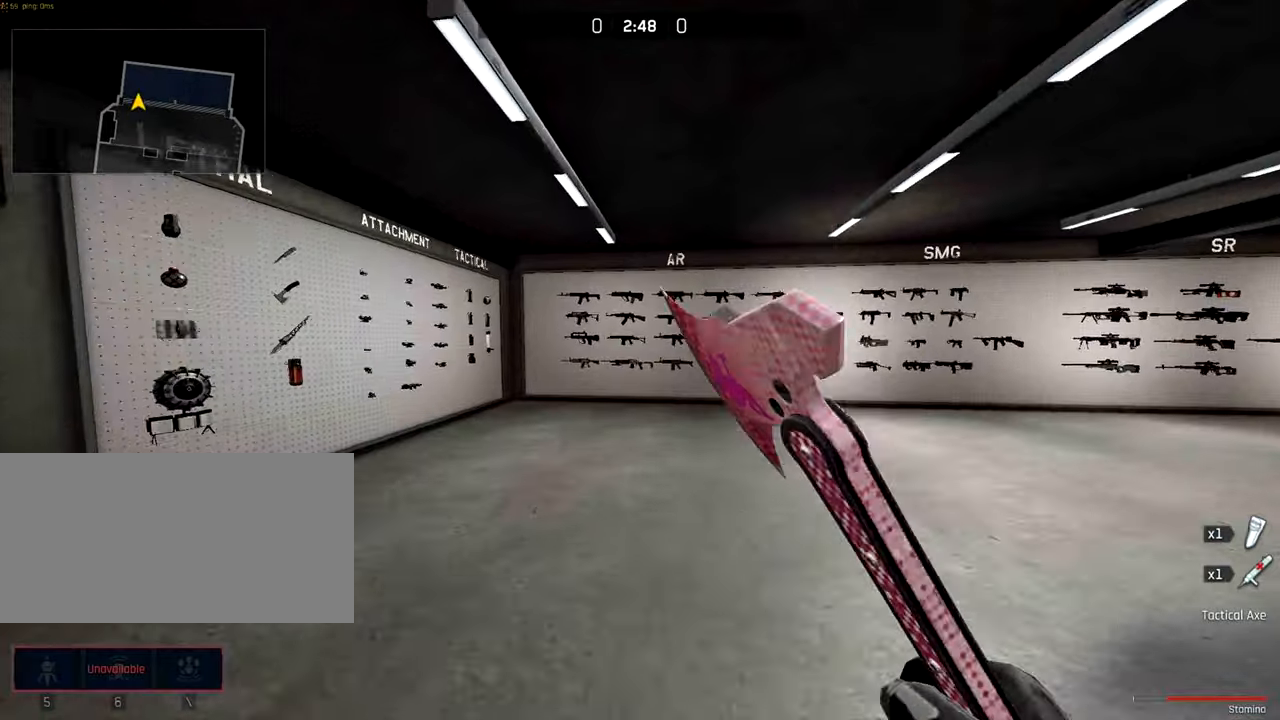
{"keys": ["a"], "mouse": [], "events": [[183, "ctrl", "up"], [317, "a", "down"], [383, "w", "up"]]}
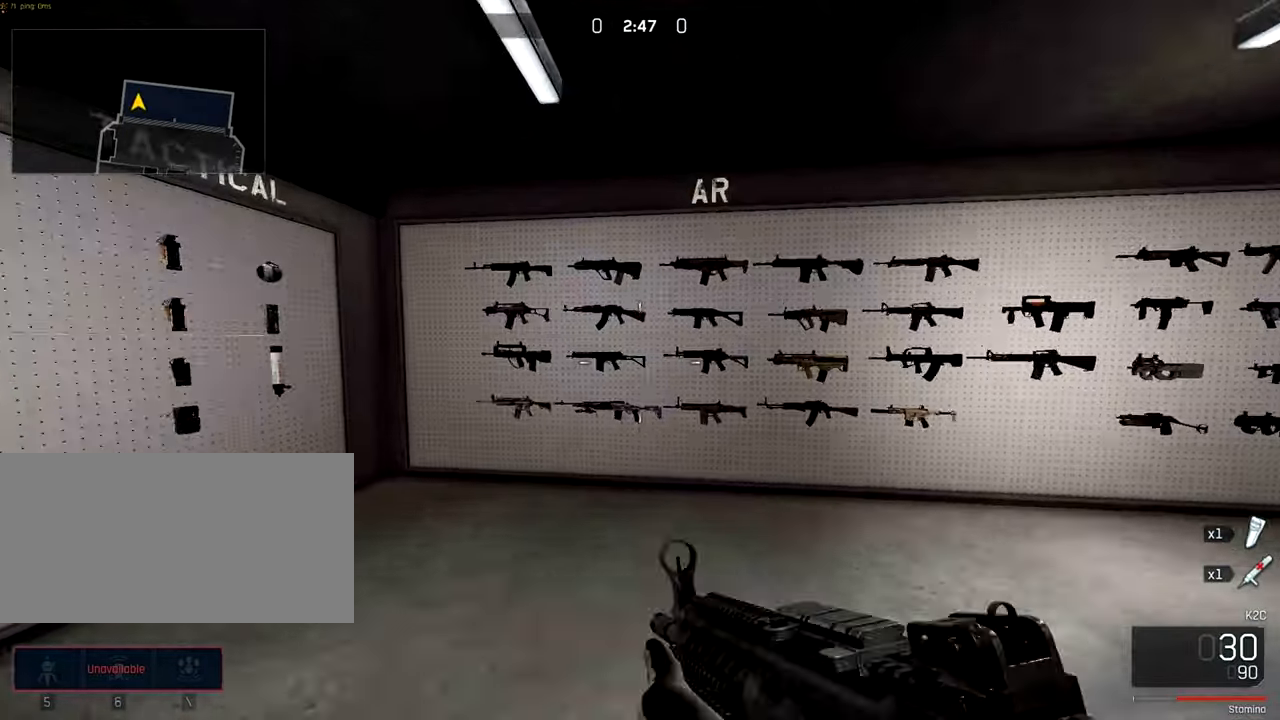
{"keys": ["a", "w"], "mouse": [], "events": [[83, "a", "up"], [483, "a", "down"], [483, "w", "down"]]}
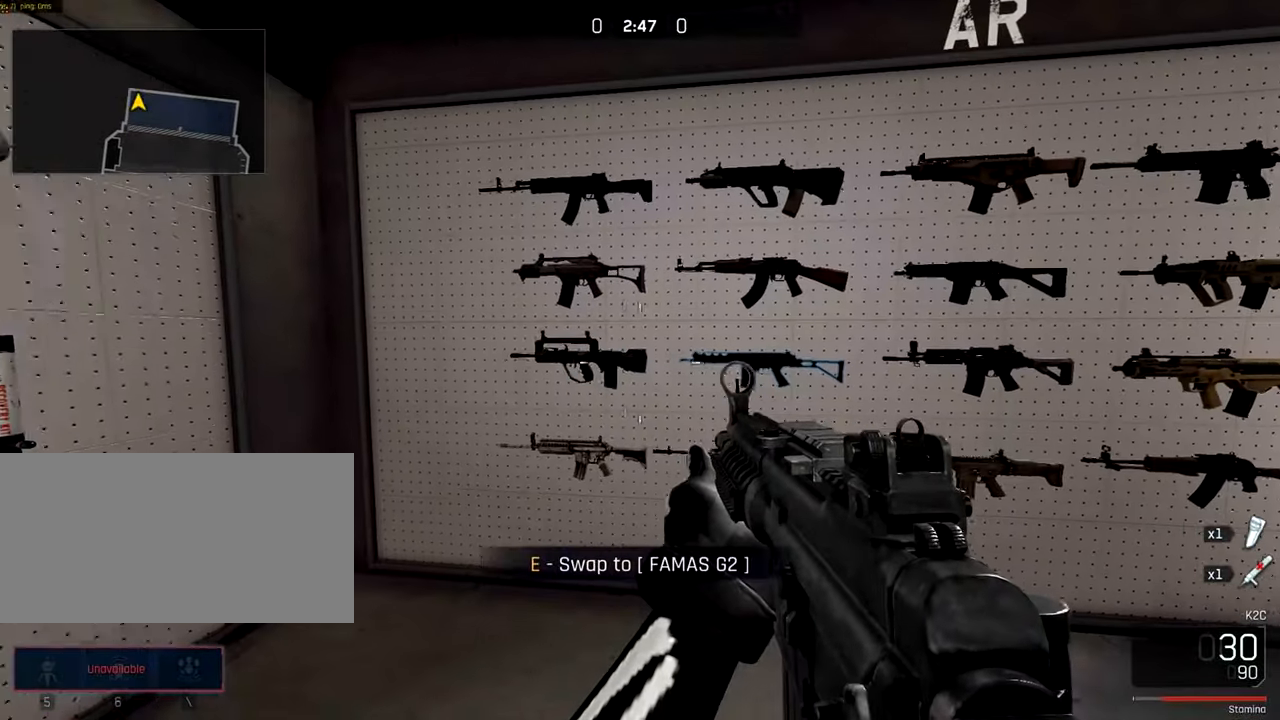
{"keys": ["shift"], "mouse": [], "events": [[50, "a", "up"], [67, "shift", "down"], [67, "w", "up"]]}
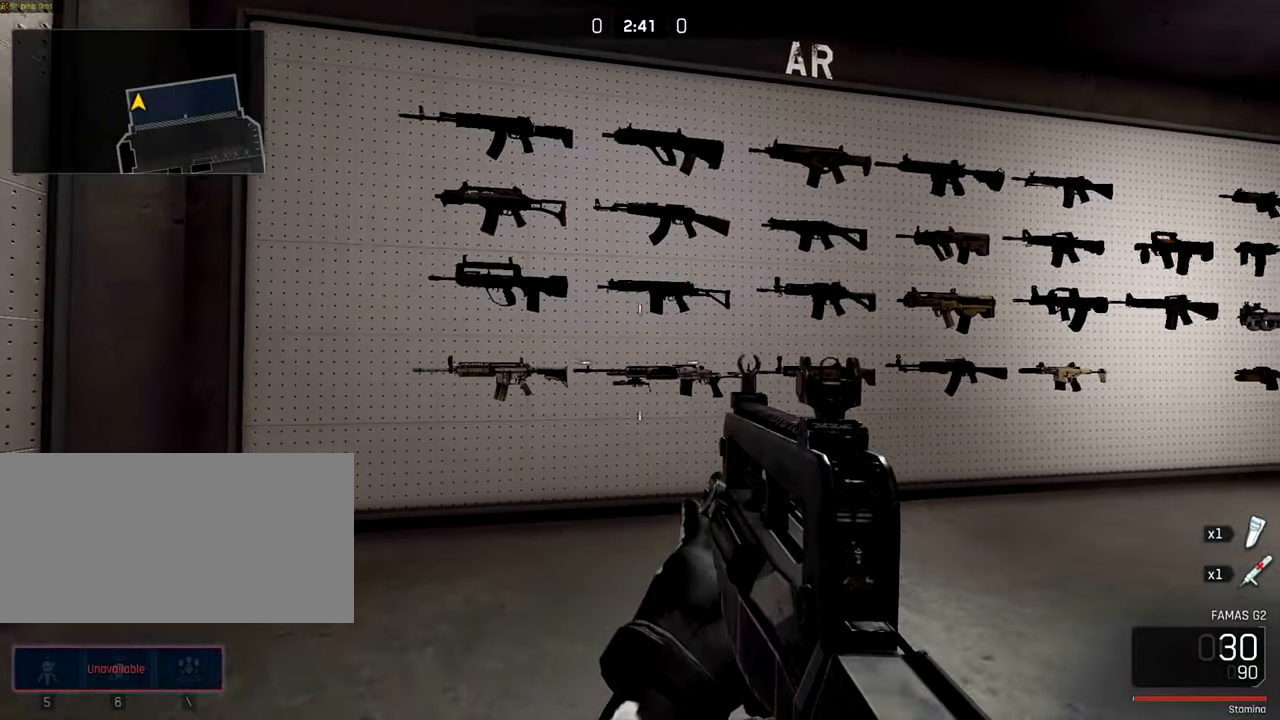
{"keys": [], "mouse": [], "events": [[33, "w", "down"], [267, "shift", "up"], [267, "w", "up"]]}
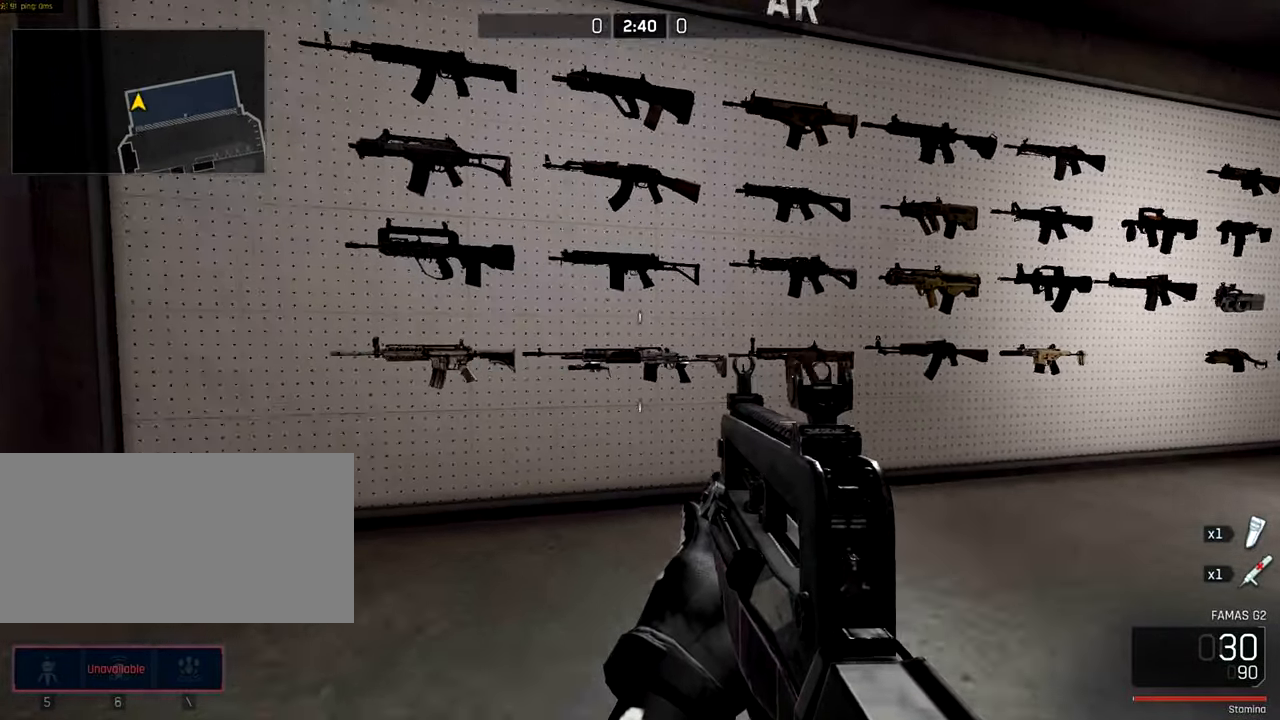
{"keys": [], "mouse": [], "events": []}
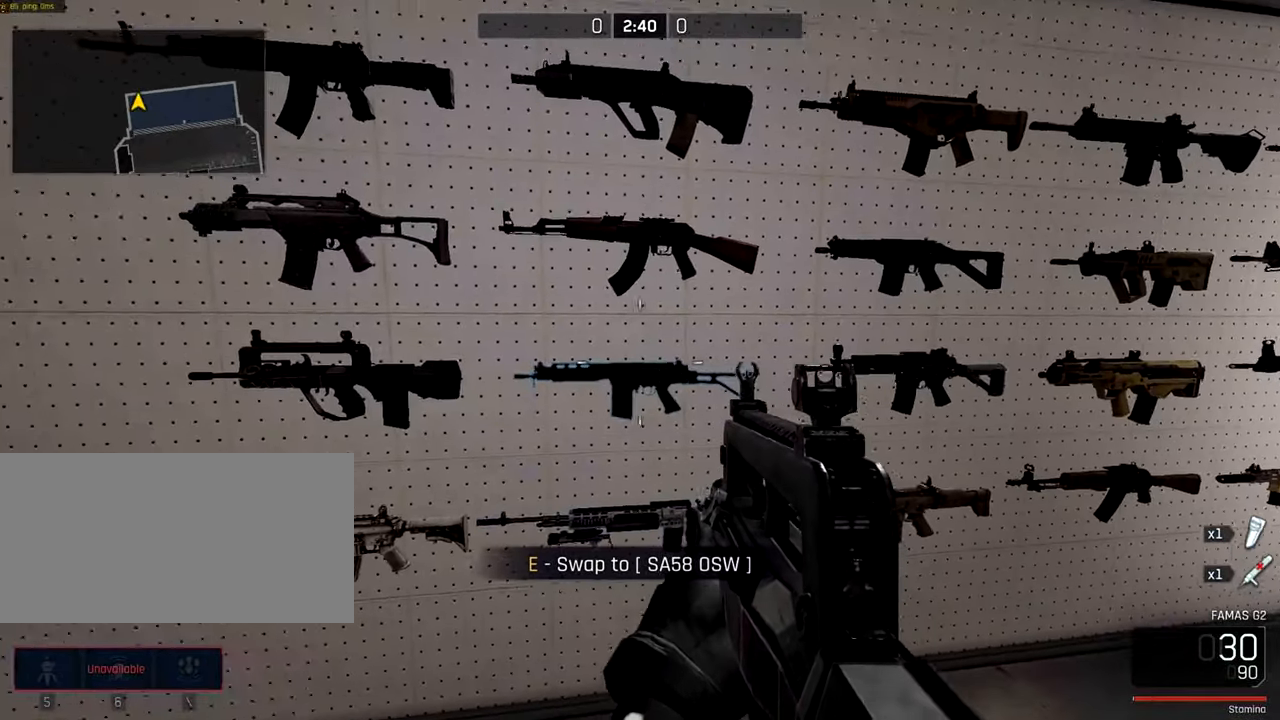
{"keys": [], "mouse": [], "events": []}
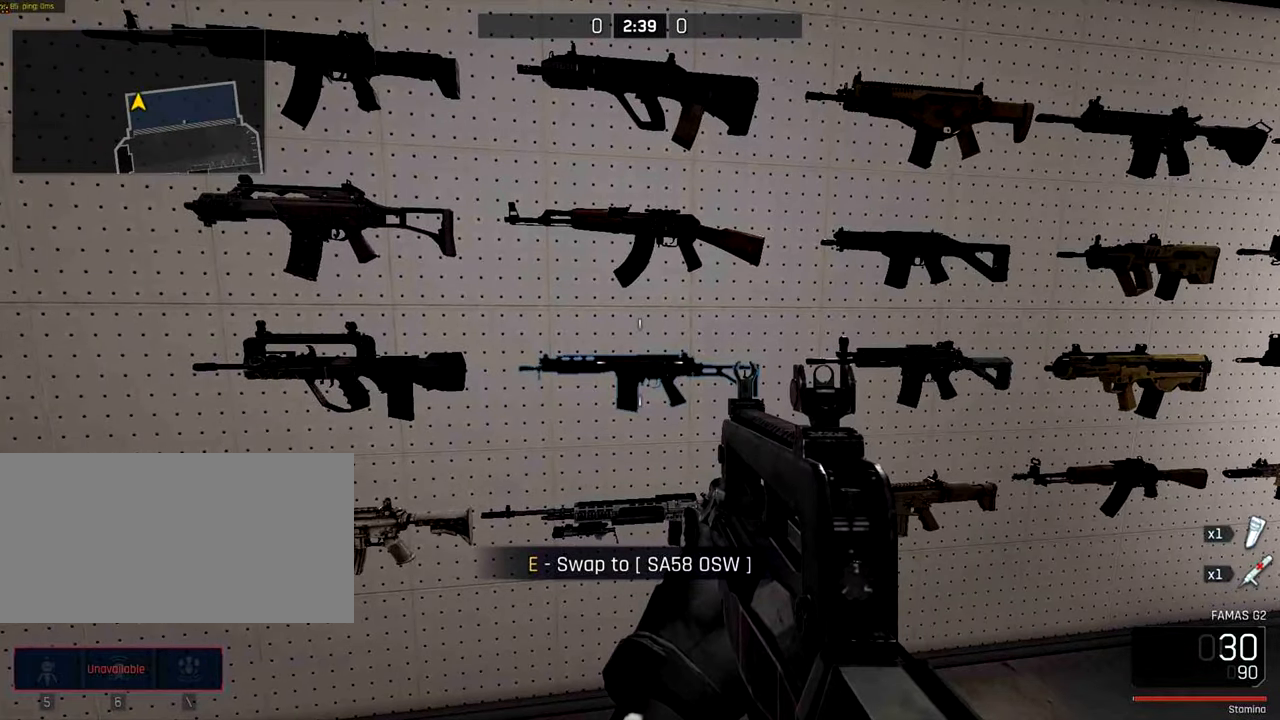
{"keys": [], "mouse": [], "events": [[250, "w", "down"], [450, "w", "up"]]}
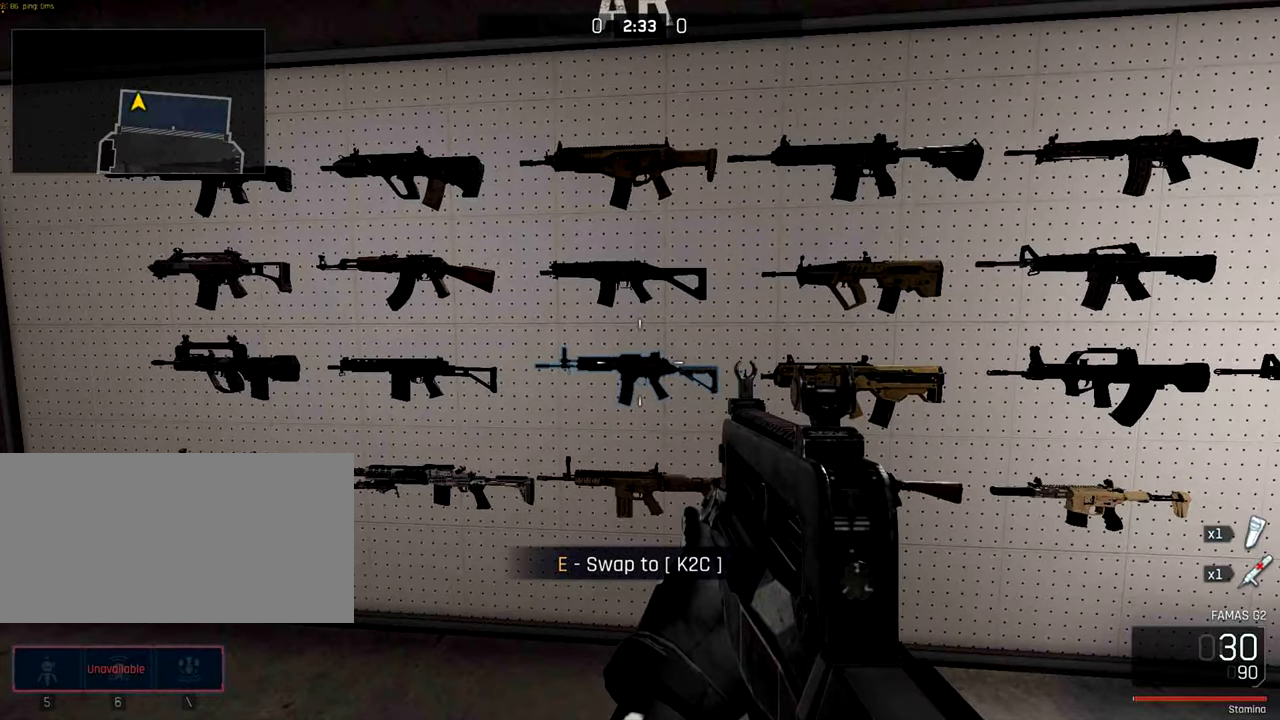
{"keys": ["s"], "mouse": [], "events": [[483, "s", "down"]]}
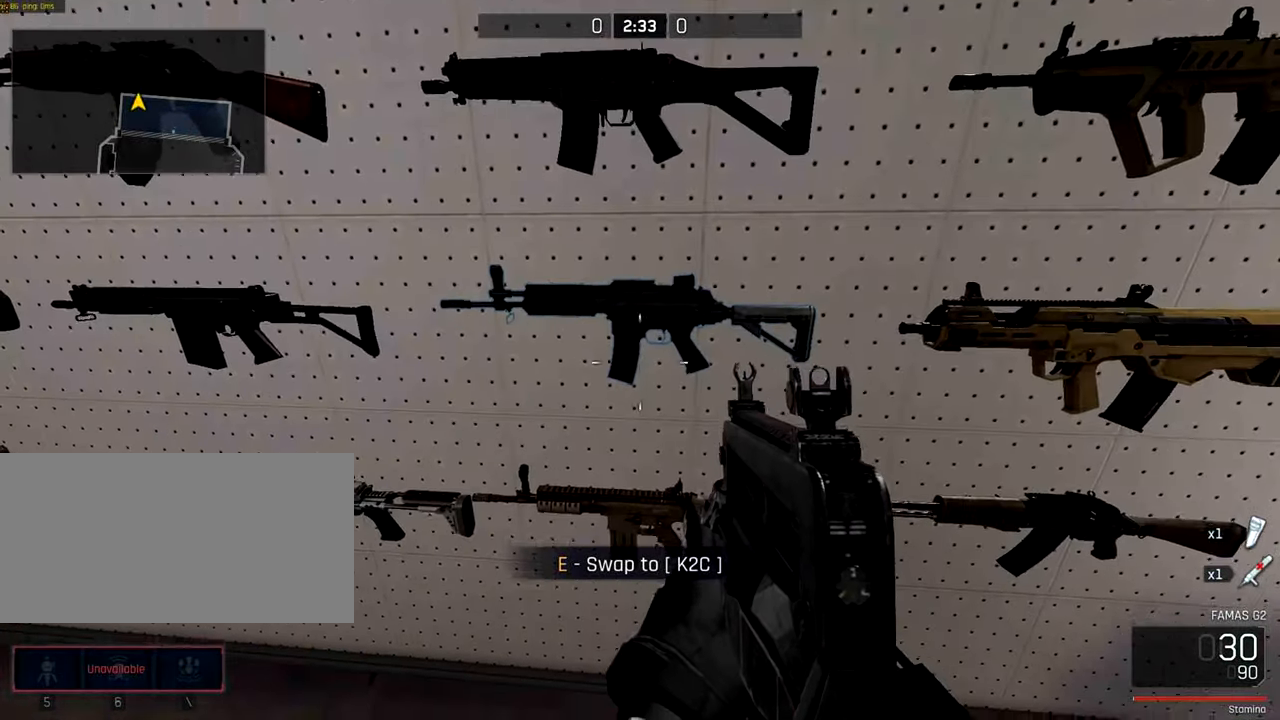
{"keys": [], "mouse": [], "events": [[183, "s", "up"]]}
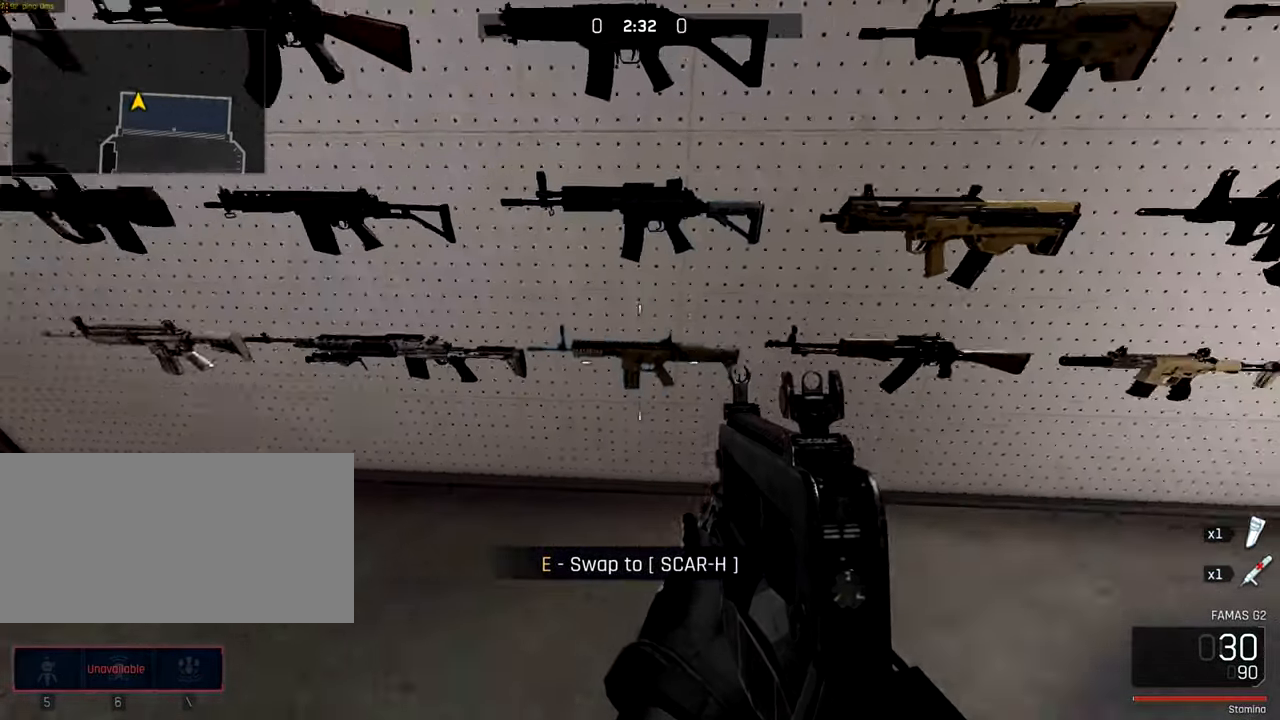
{"keys": [], "mouse": [], "events": [[83, "d", "down"], [250, "d", "up"]]}
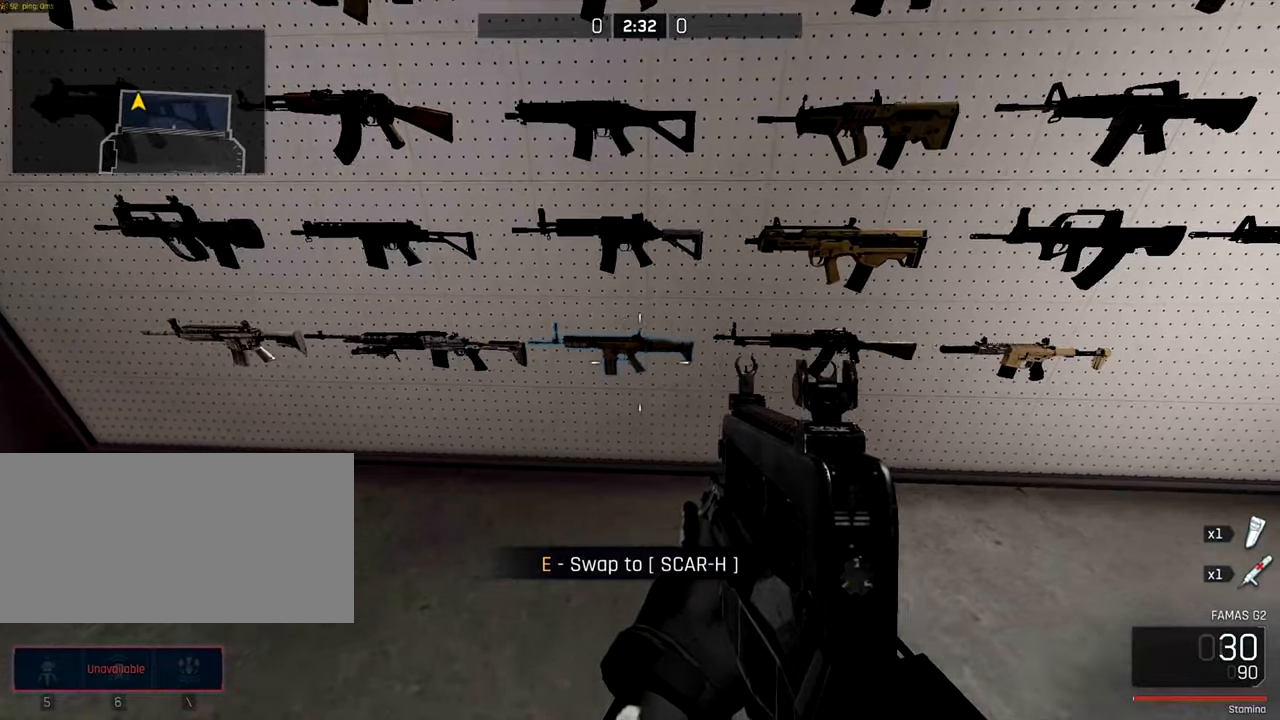
{"keys": [], "mouse": [], "events": [[184, "w", "down"], [250, "w", "up"]]}
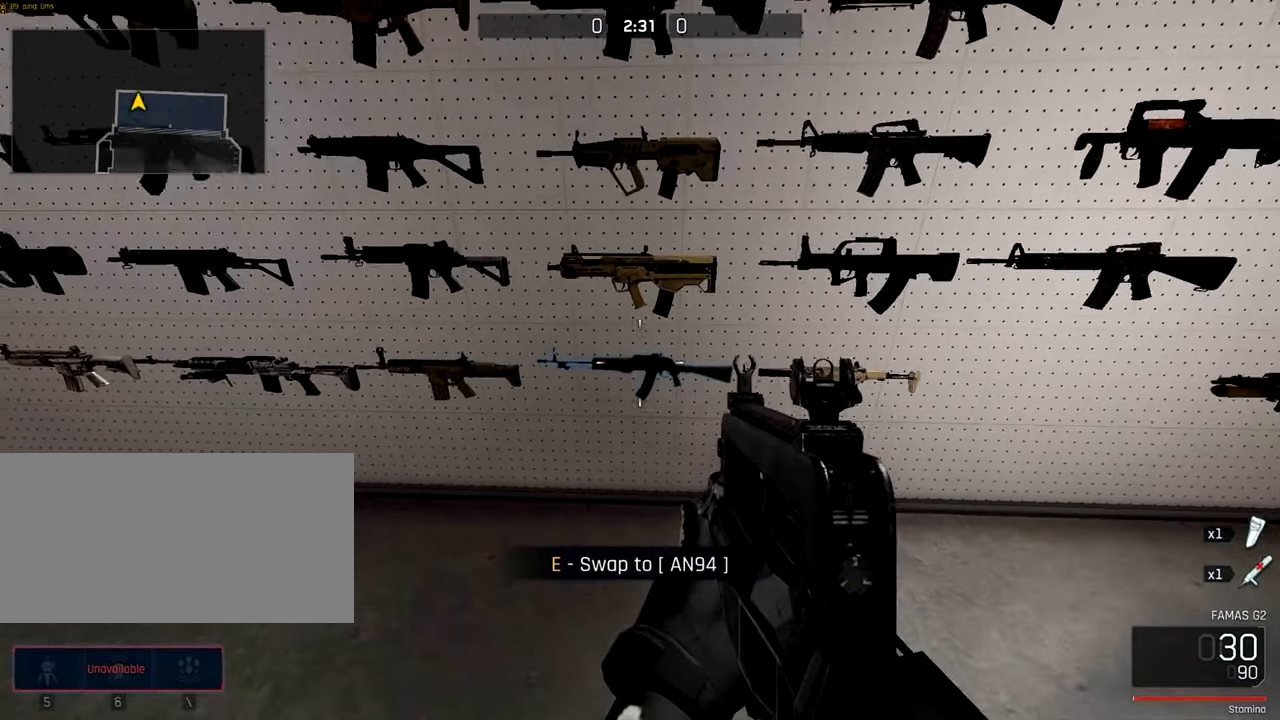
{"keys": [], "mouse": [], "events": []}
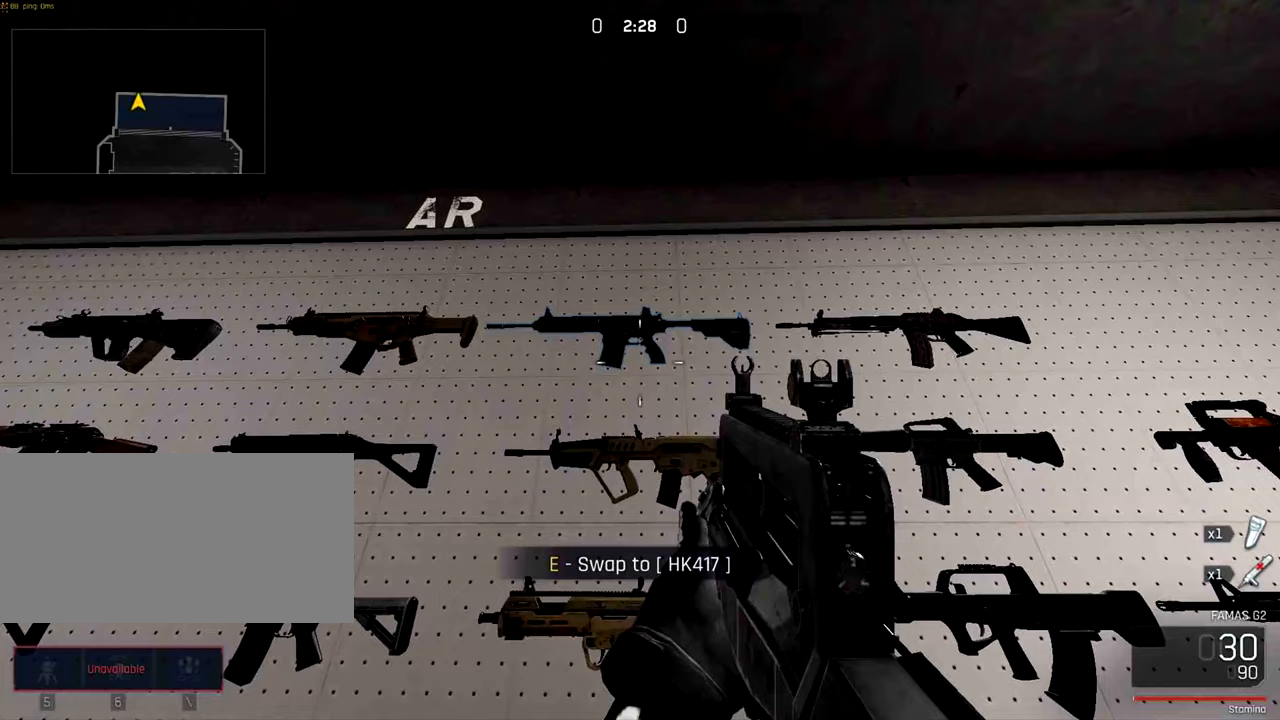
{"keys": [], "mouse": [], "events": []}
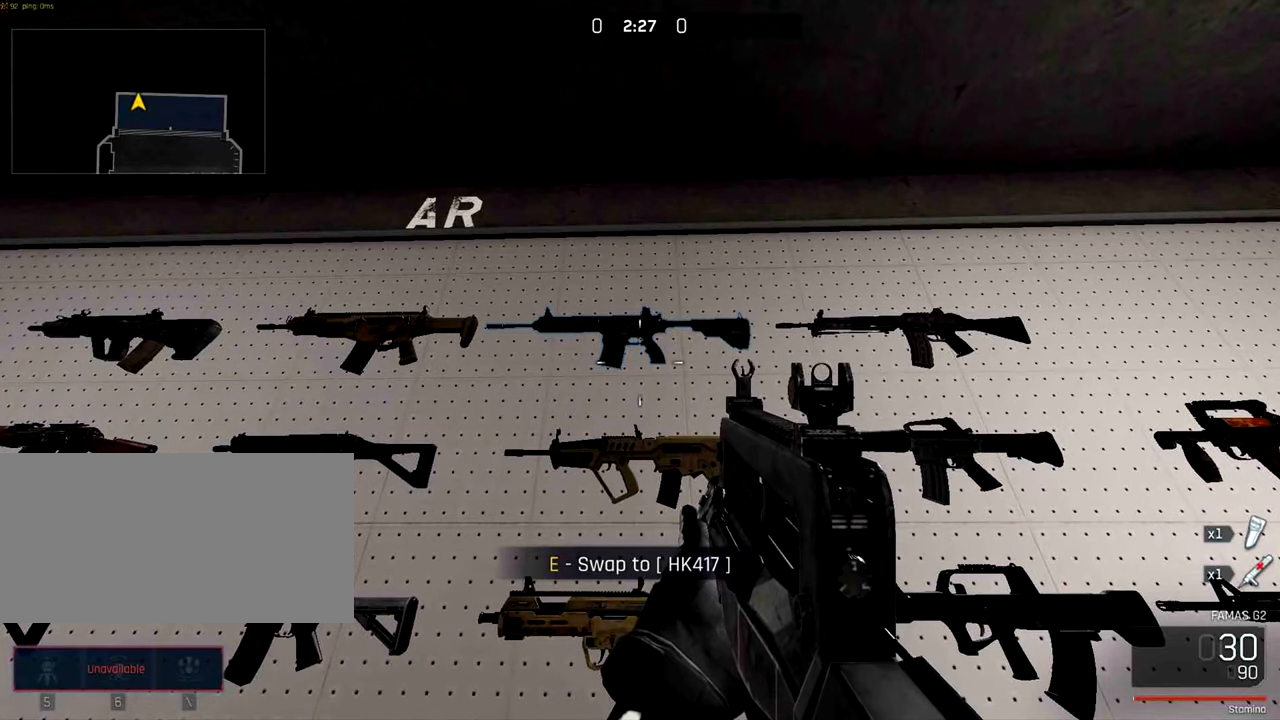
{"keys": [], "mouse": [], "events": [[167, "e", "down"], [300, "e", "up"]]}
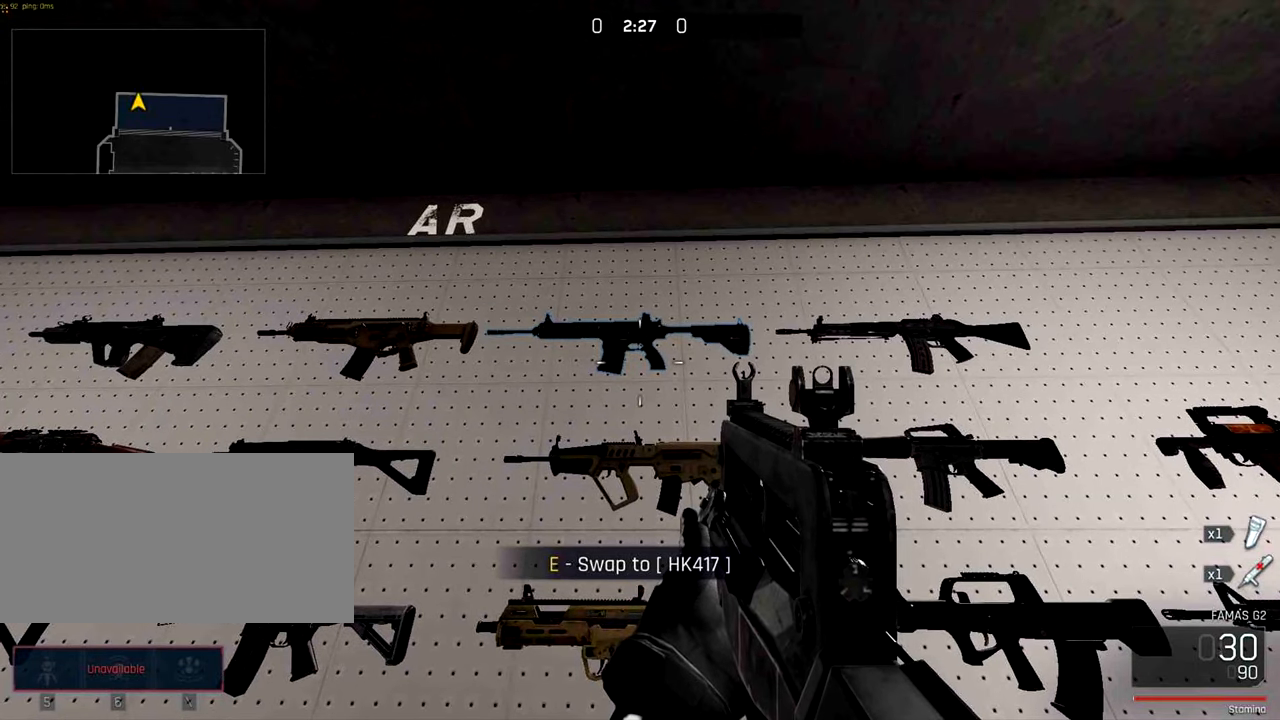
{"keys": [], "mouse": [], "events": []}
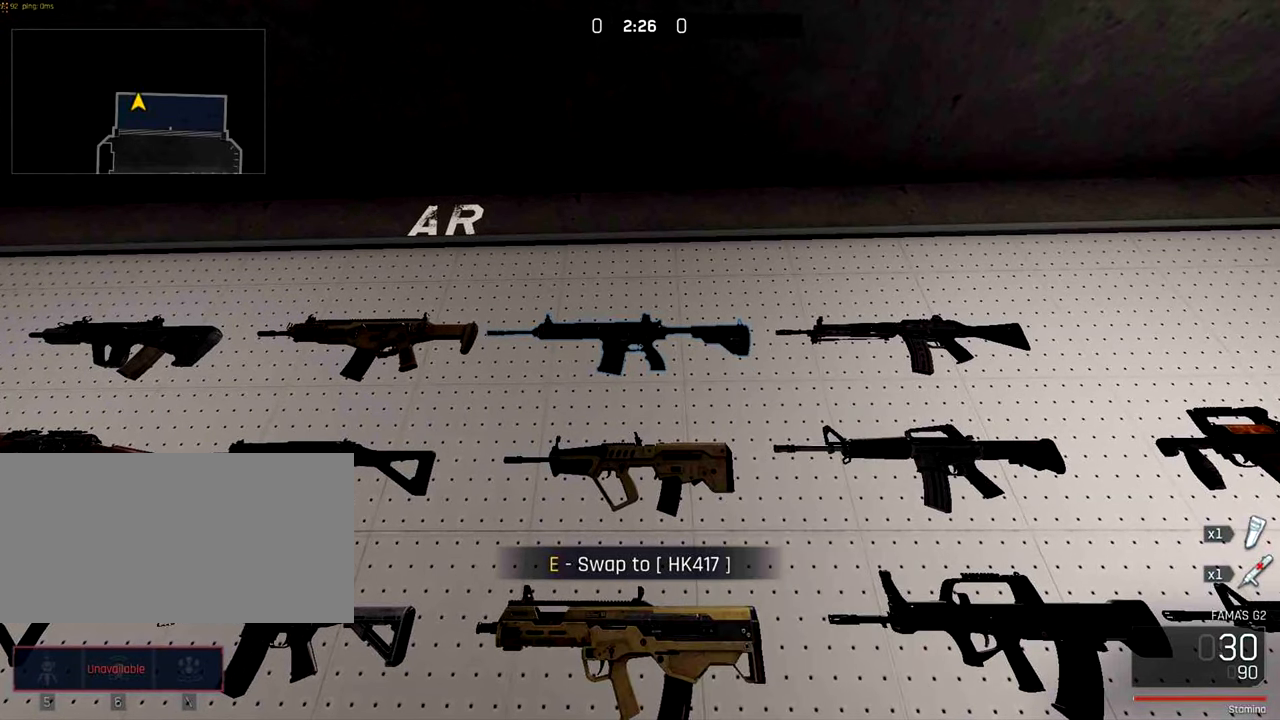
{"keys": [], "mouse": [], "events": [[234, "mouse_left", "down"], [334, "mouse_left", "up"]]}
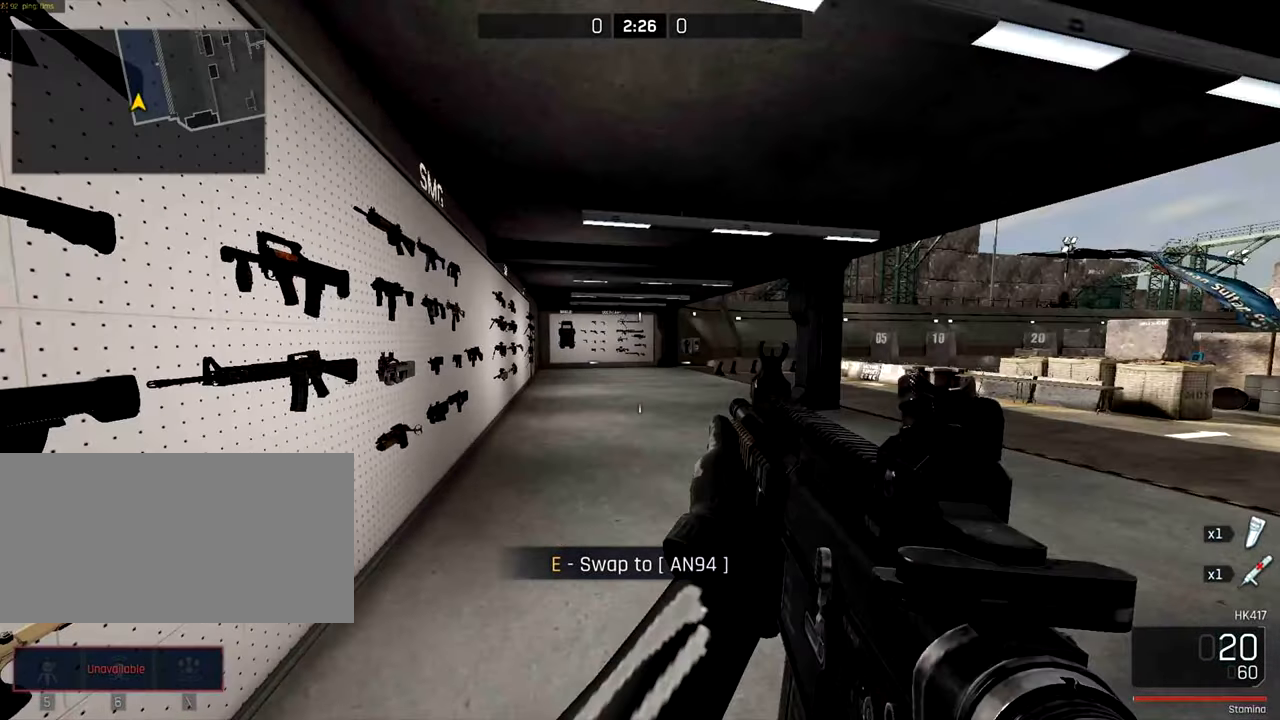
{"keys": [], "mouse": [], "events": [[67, "mouse_left", "down"], [134, "mouse_left", "up"], [400, "r", "down"], [500, "r", "up"]]}
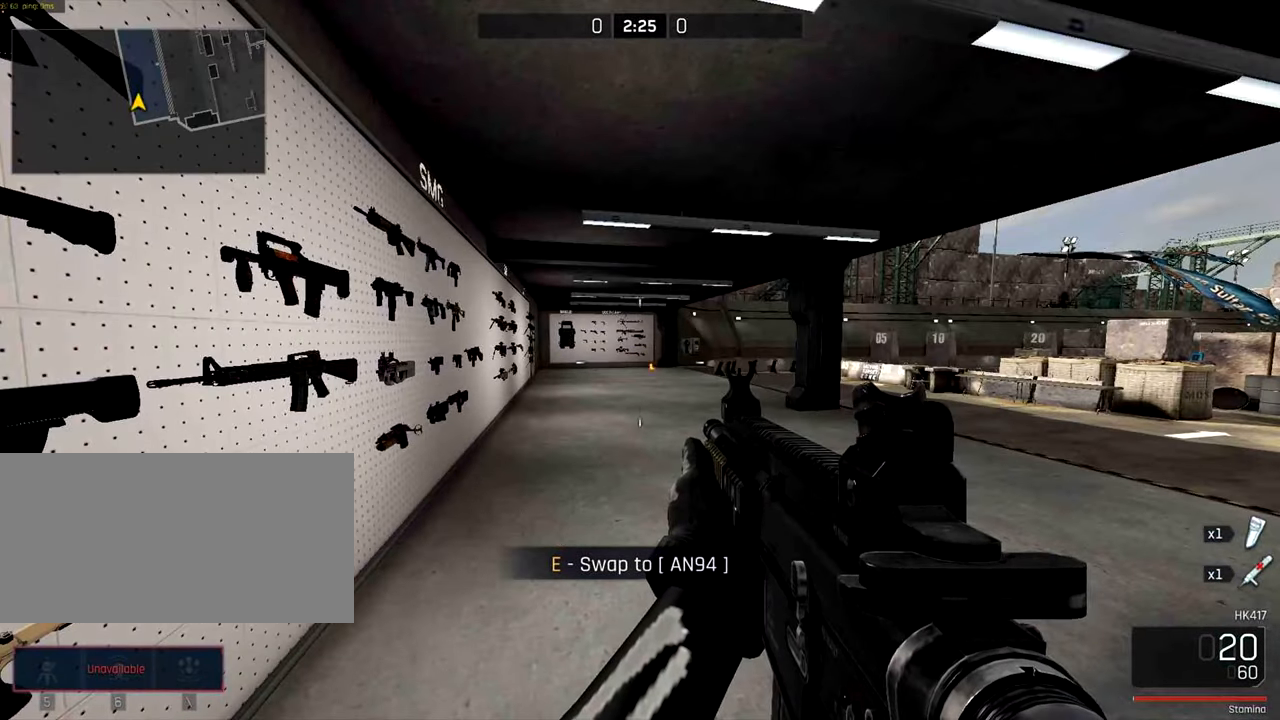
{"keys": [], "mouse": [], "events": []}
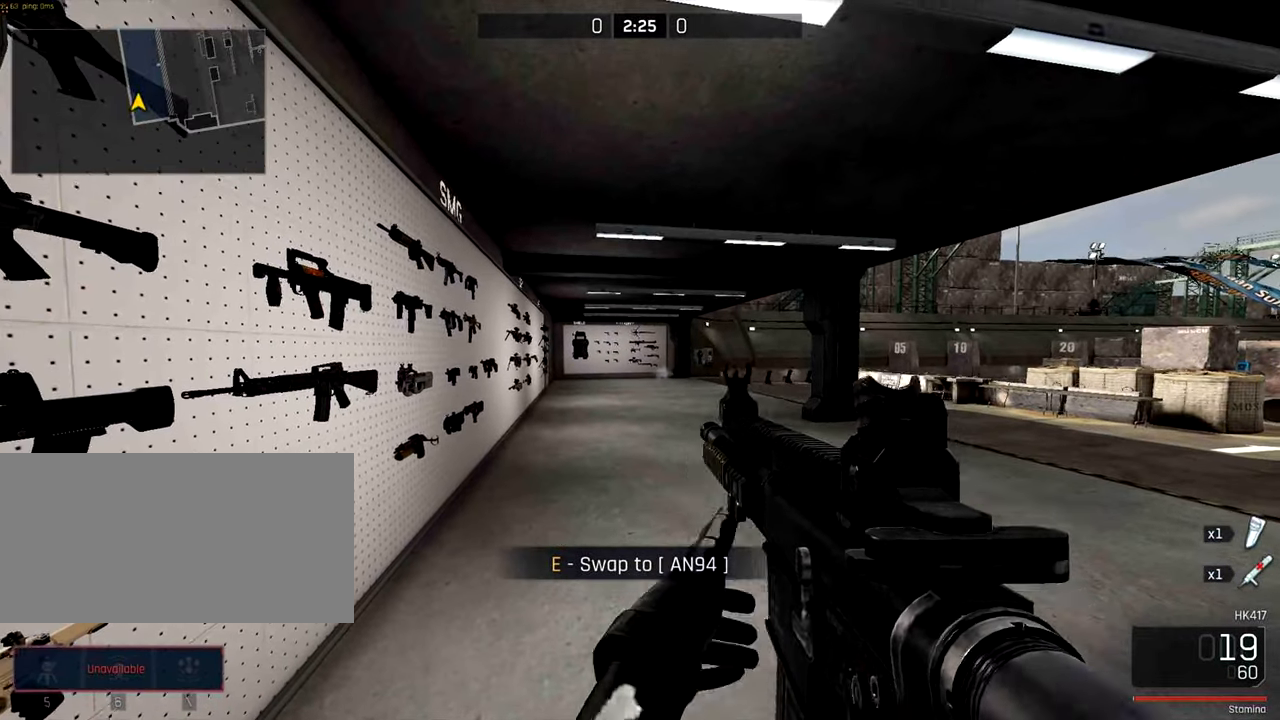
{"keys": [], "mouse": [], "events": []}
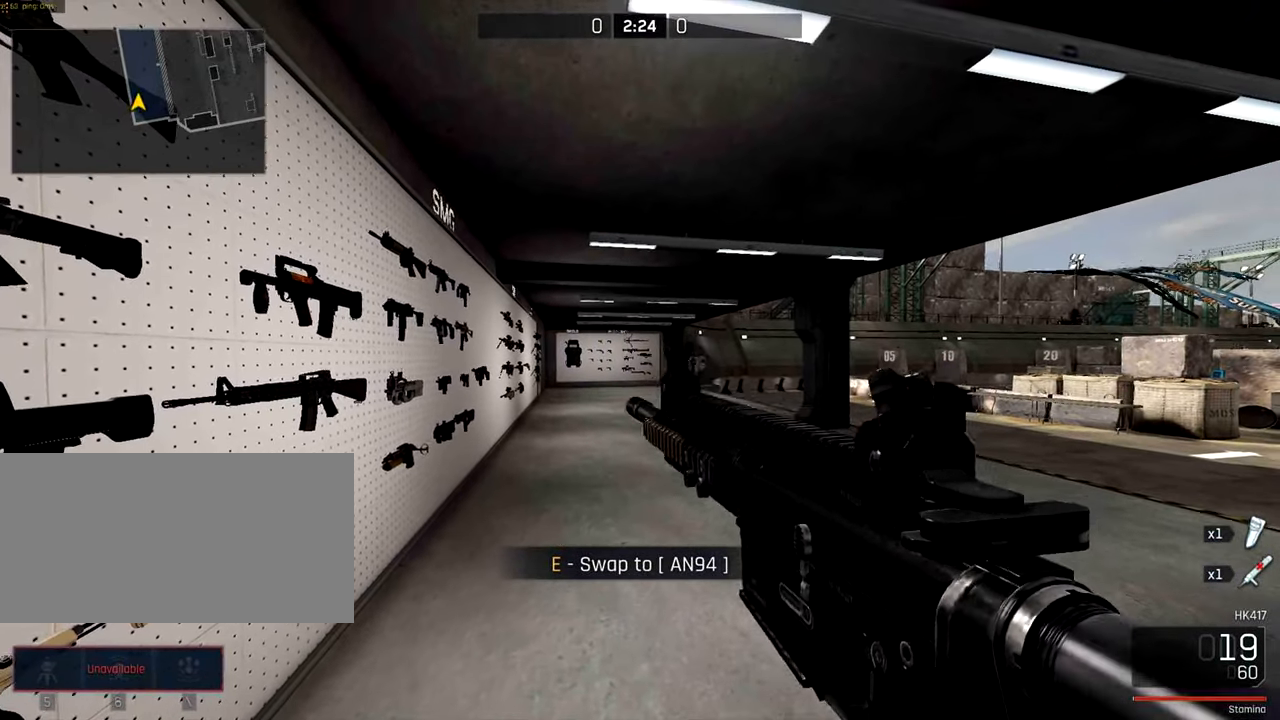
{"keys": [], "mouse": [], "events": []}
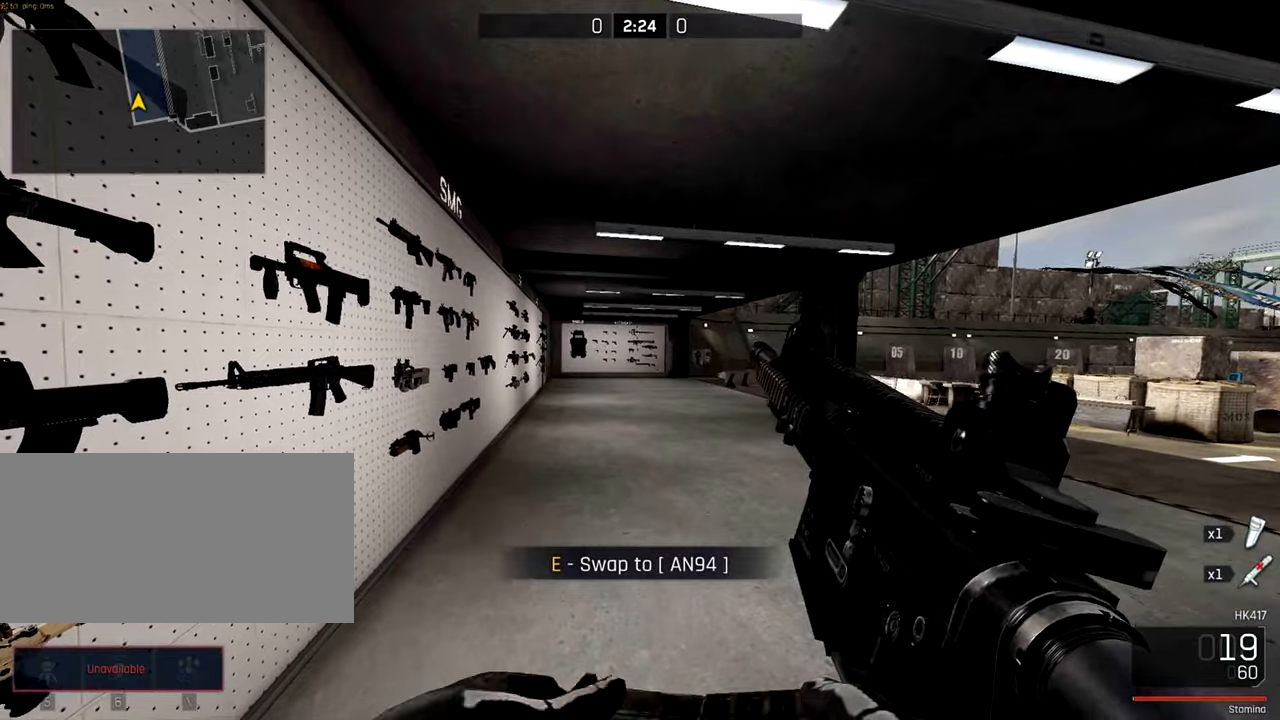
{"keys": [], "mouse": ["right"], "events": [[500, "mouse_right", "down"]]}
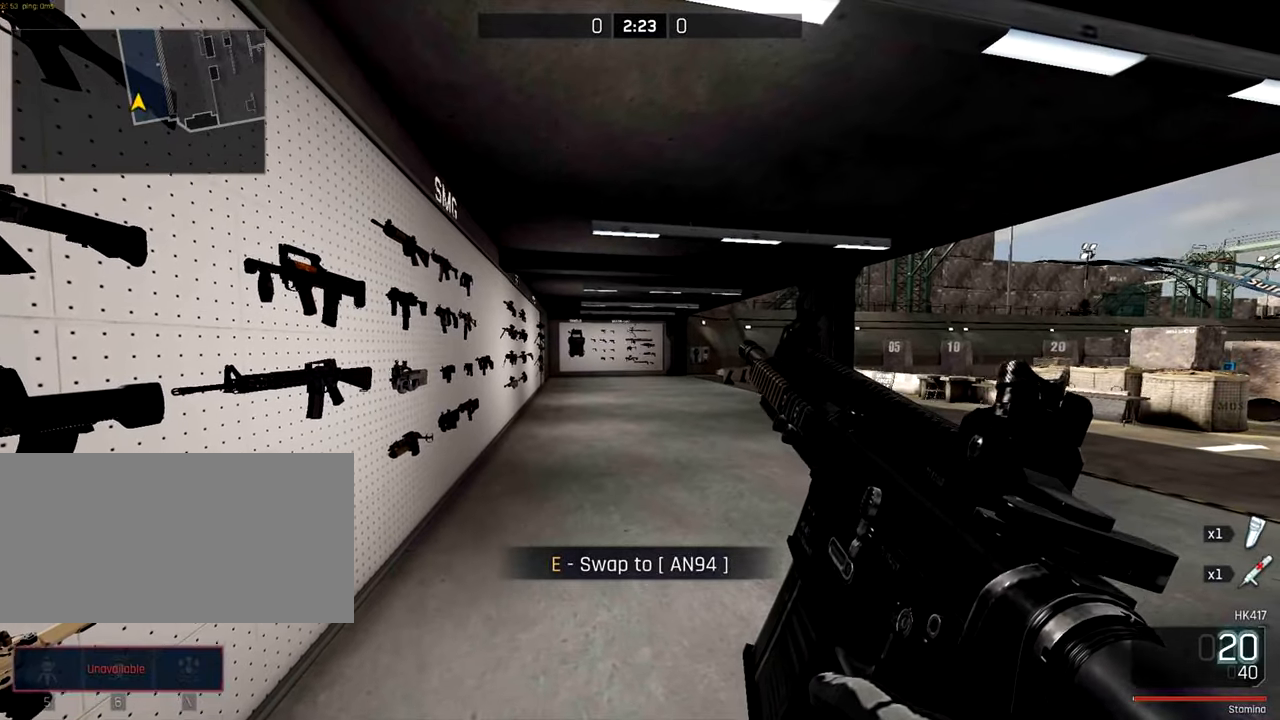
{"keys": [], "mouse": [], "events": [[100, "mouse_right", "up"]]}
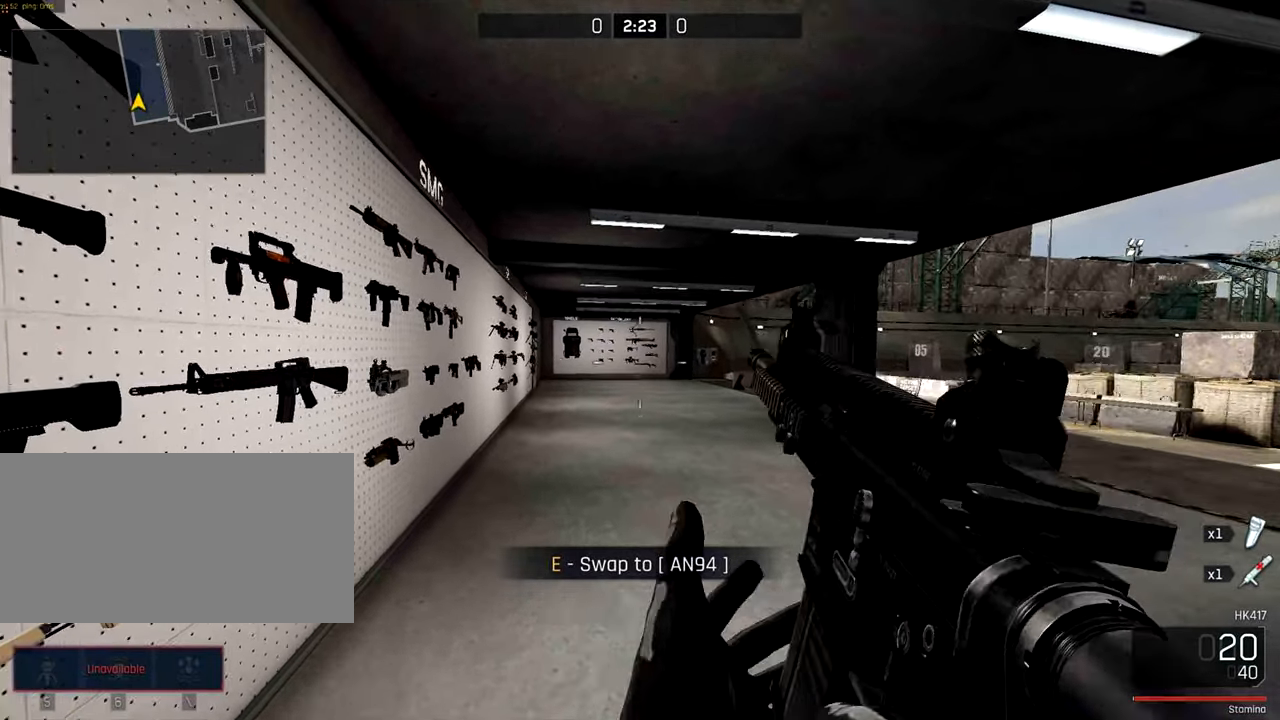
{"keys": [], "mouse": [], "events": [[266, "d", "down"], [433, "d", "up"]]}